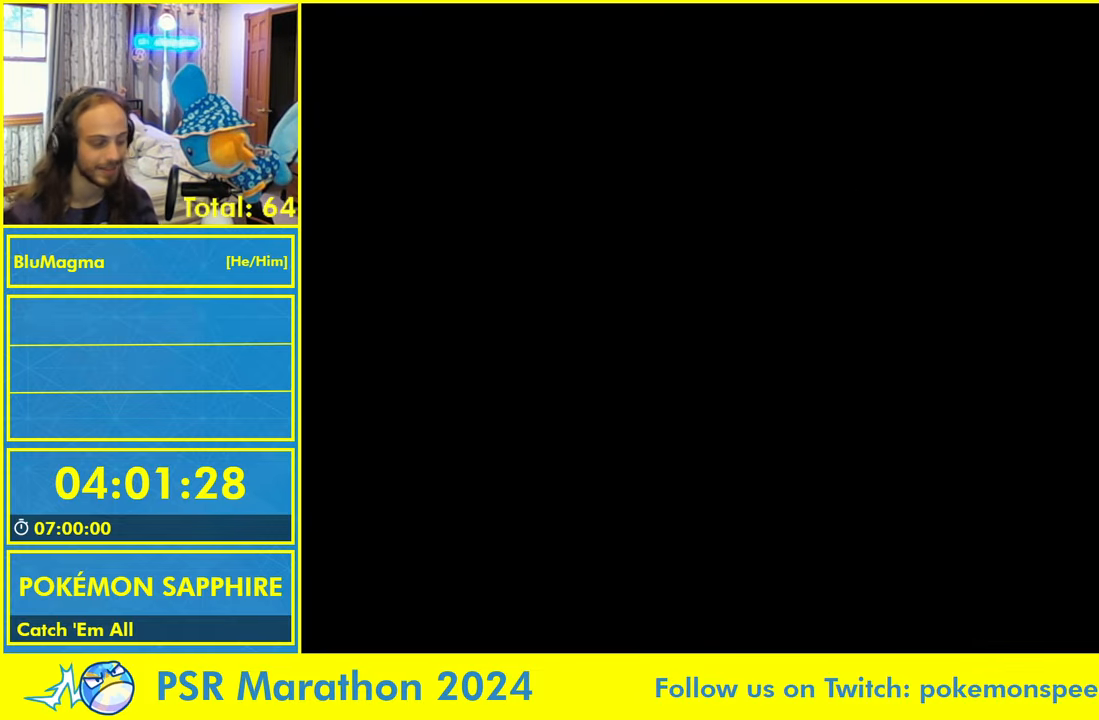
Gameplay with a controller (Nintendo layout); each line is a JSON object with the inputs held at the frame after it (dt_ms = milliseconds from this image to that frame). "events" lists button and stick changes between this image and that frame as [ms after this image, input, new state], when the widget could be followed in between. Not read: L1 L2 L3 R3 SELECT START X Y.
{"dt_ms": 1000, "buttons": ["A"]}
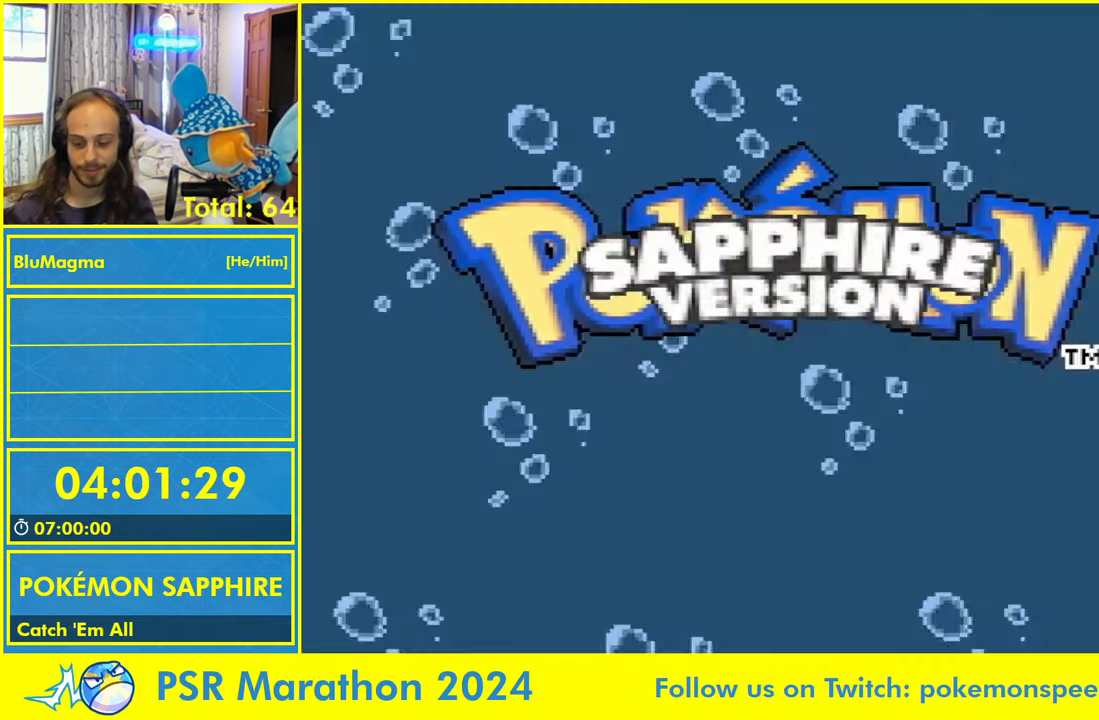
{"dt_ms": 500, "buttons": []}
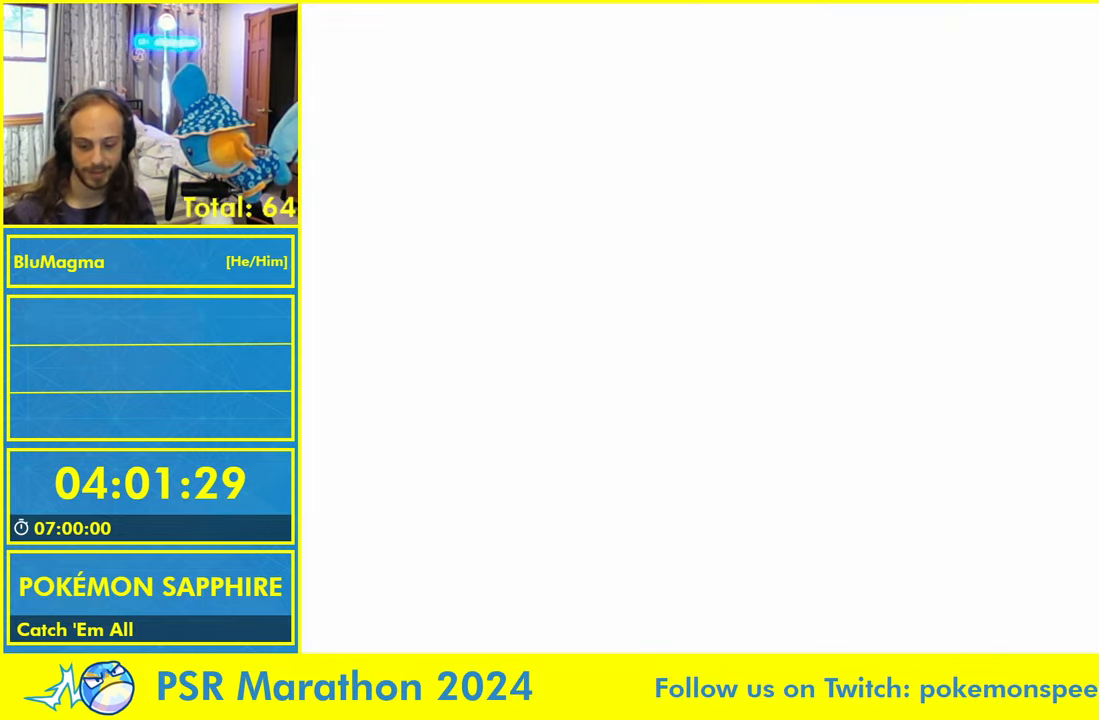
{"dt_ms": 500, "buttons": ["A"], "events": [[367, "A", "down"], [417, "A", "up"], [500, "A", "down"]]}
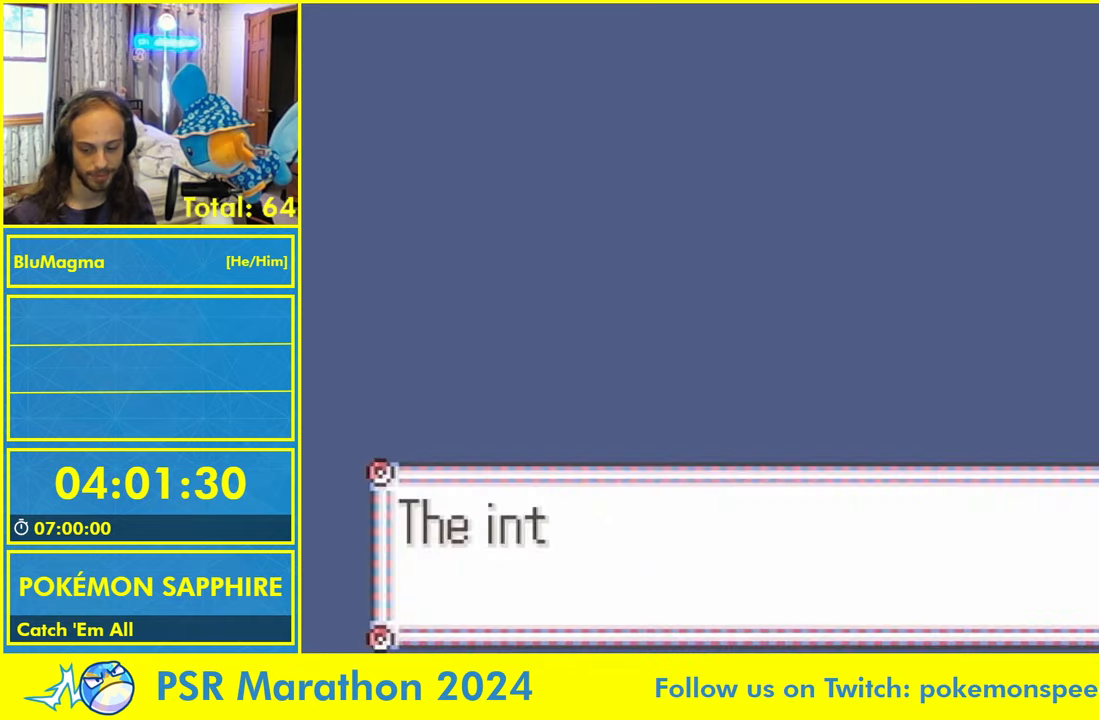
{"dt_ms": 500, "buttons": ["A"], "events": [[84, "A", "up"], [167, "A", "down"], [250, "A", "up"], [334, "A", "down"], [417, "A", "up"], [500, "A", "down"]]}
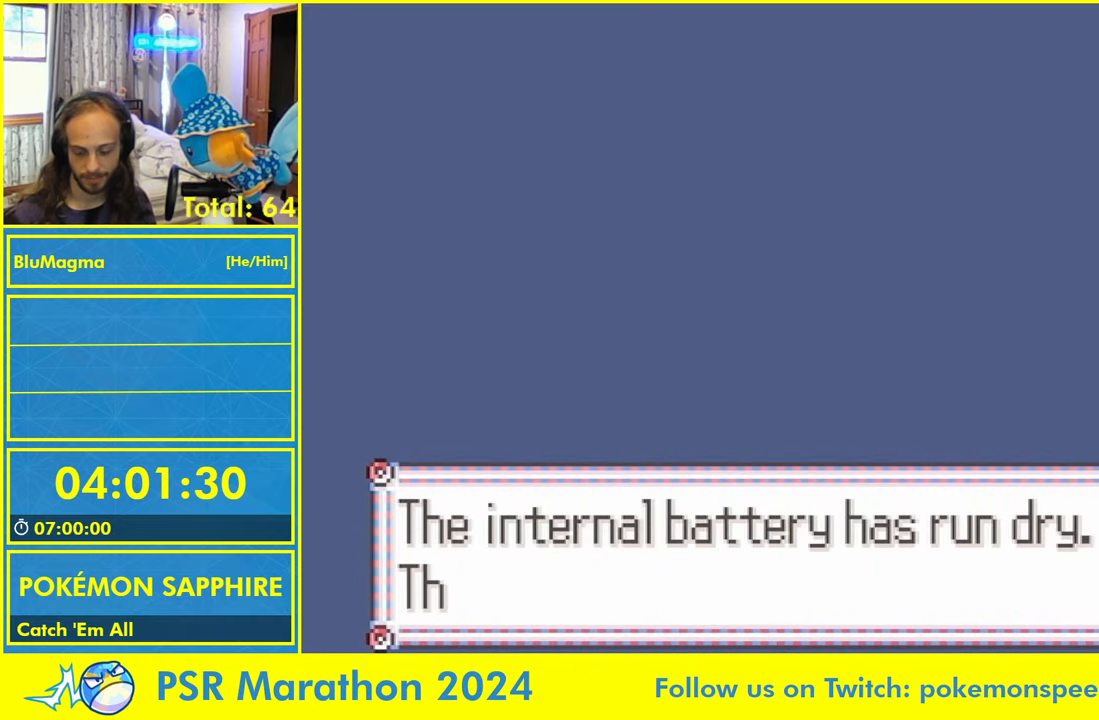
{"dt_ms": 500, "buttons": ["A"], "events": [[84, "A", "up"], [167, "A", "down"], [250, "A", "up"], [317, "A", "down"], [400, "A", "up"], [484, "A", "down"]]}
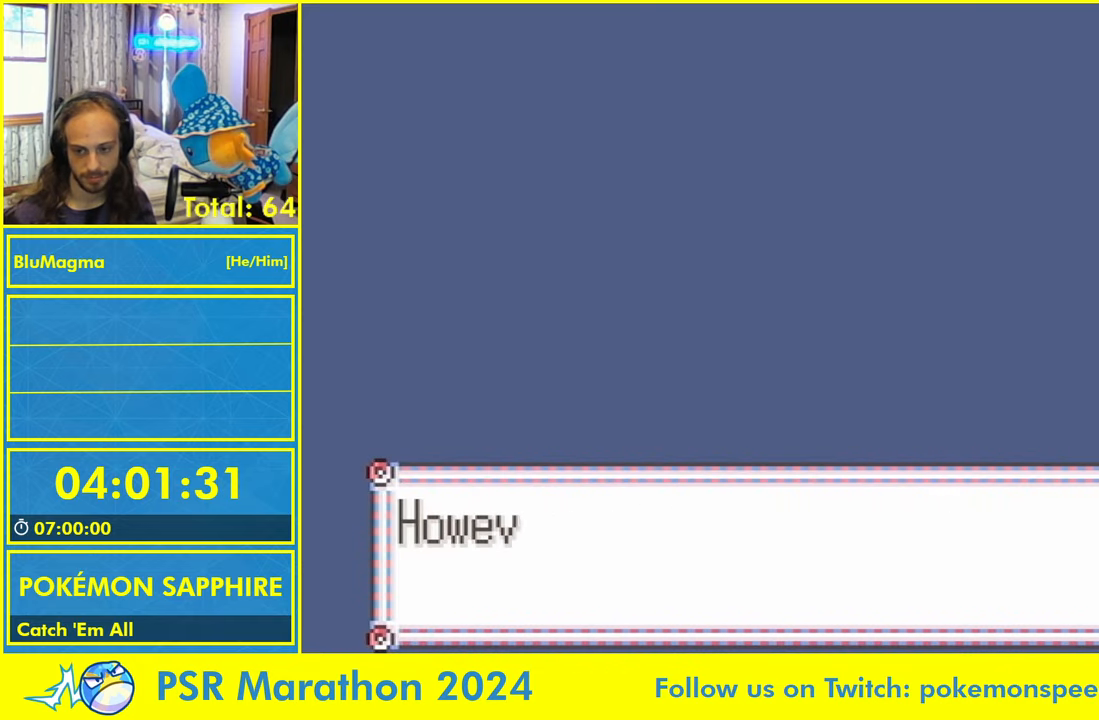
{"dt_ms": 500, "buttons": [], "events": [[50, "A", "up"], [150, "A", "down"], [217, "A", "up"], [400, "A", "down"], [467, "A", "up"]]}